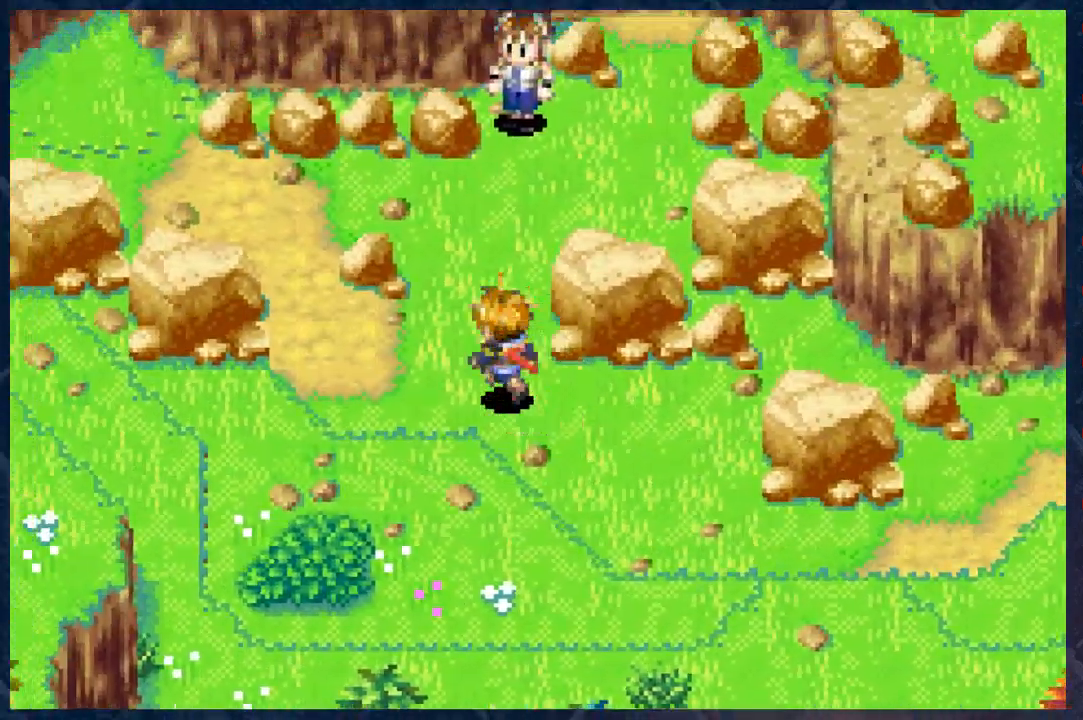
Gameplay with a controller (Xbox layout); each line is a JSON object with the inputs held at the frame after it. "events" lists button and stick changes between this image and that frame as [ms after this image, input, new state], when the widget could be followed in between.
{"buttons": ["B", "R2"], "left_stick": "left", "right_stick": "center", "events": [[483, "left_stick", "left"]]}
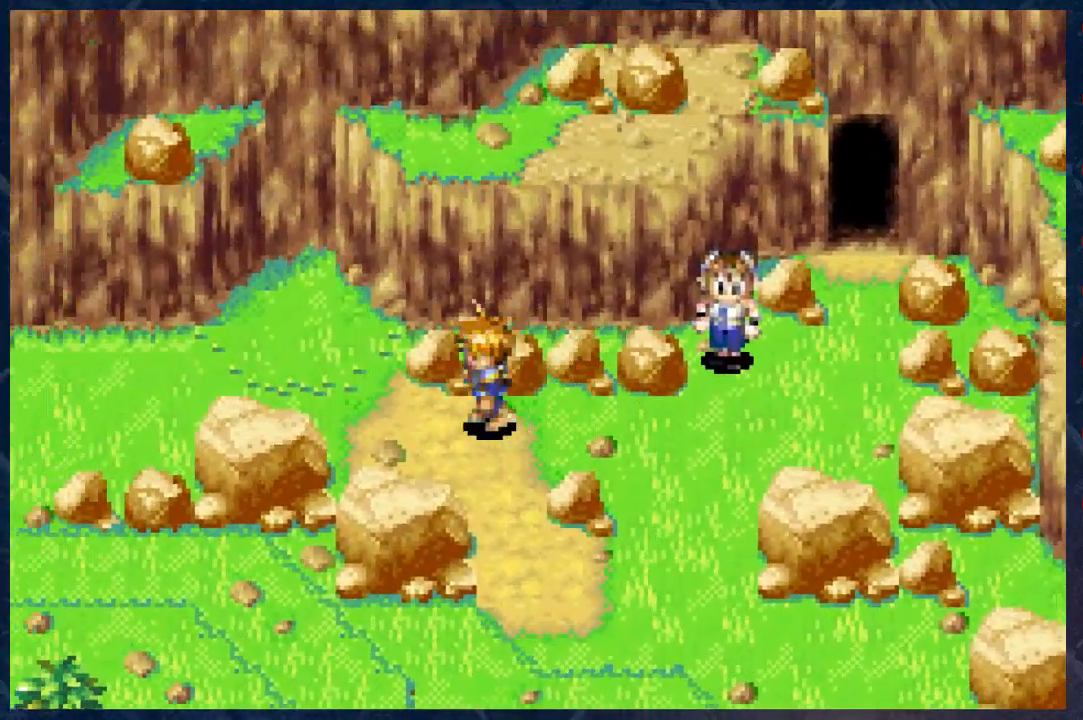
{"buttons": ["B", "R2"], "left_stick": "left", "right_stick": "center", "events": []}
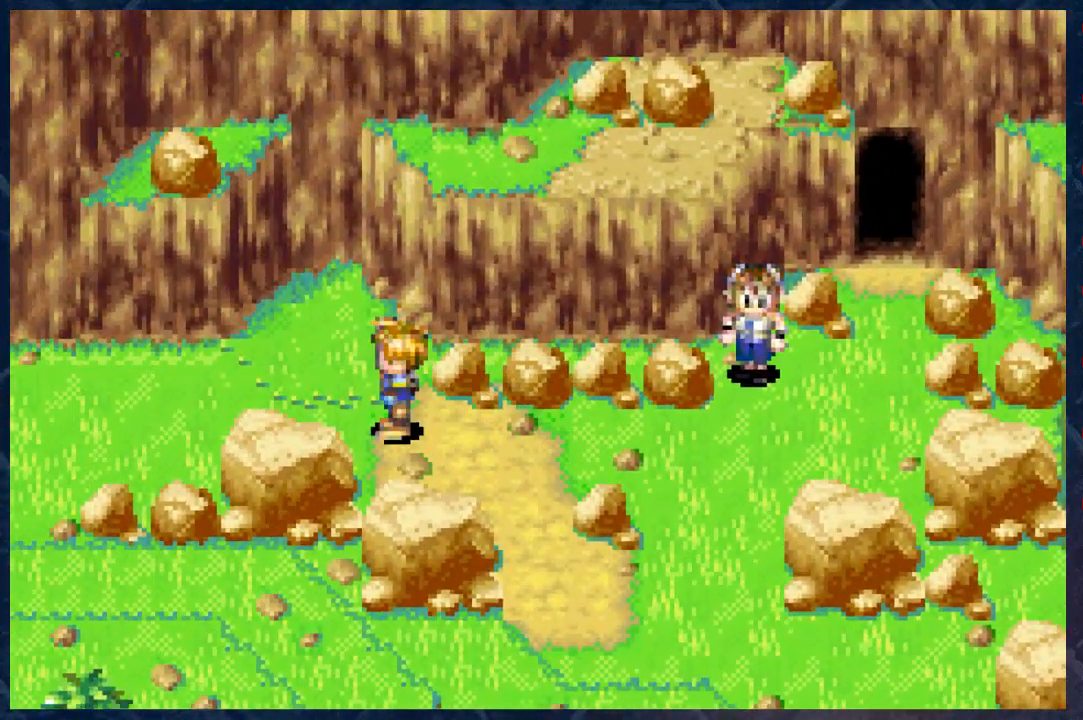
{"buttons": ["B", "R2"], "left_stick": "left", "right_stick": "center", "events": [[50, "left_stick", "up-left"], [200, "left_stick", "left"]]}
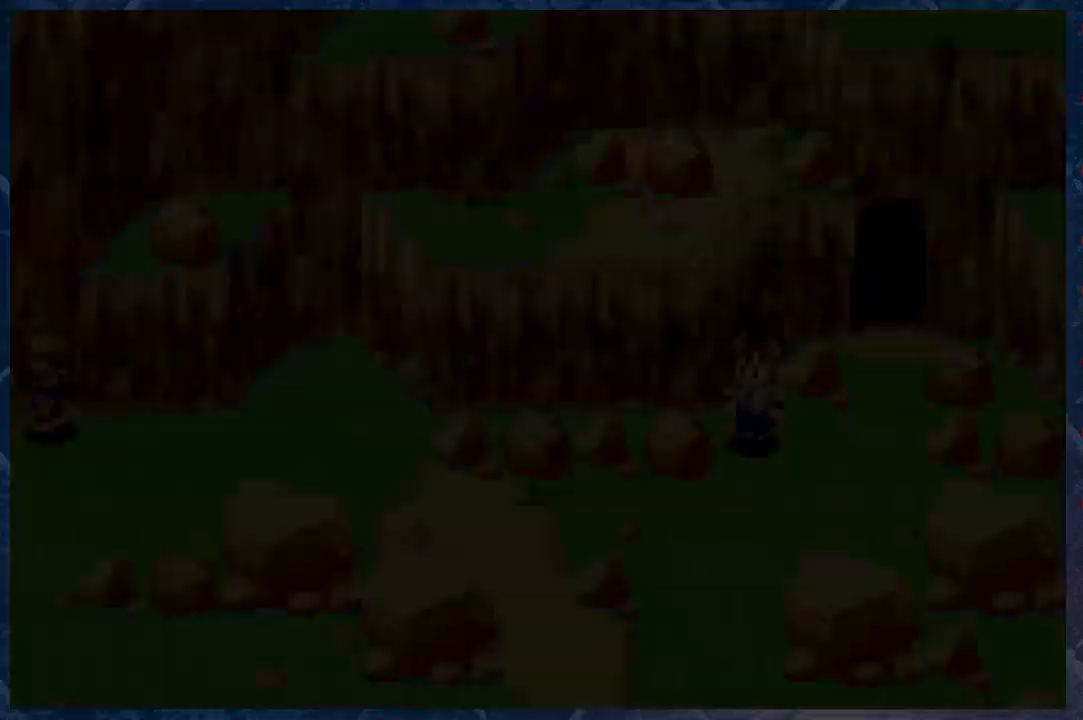
{"buttons": ["B"], "left_stick": "left", "right_stick": "center", "events": [[450, "R2", "up"]]}
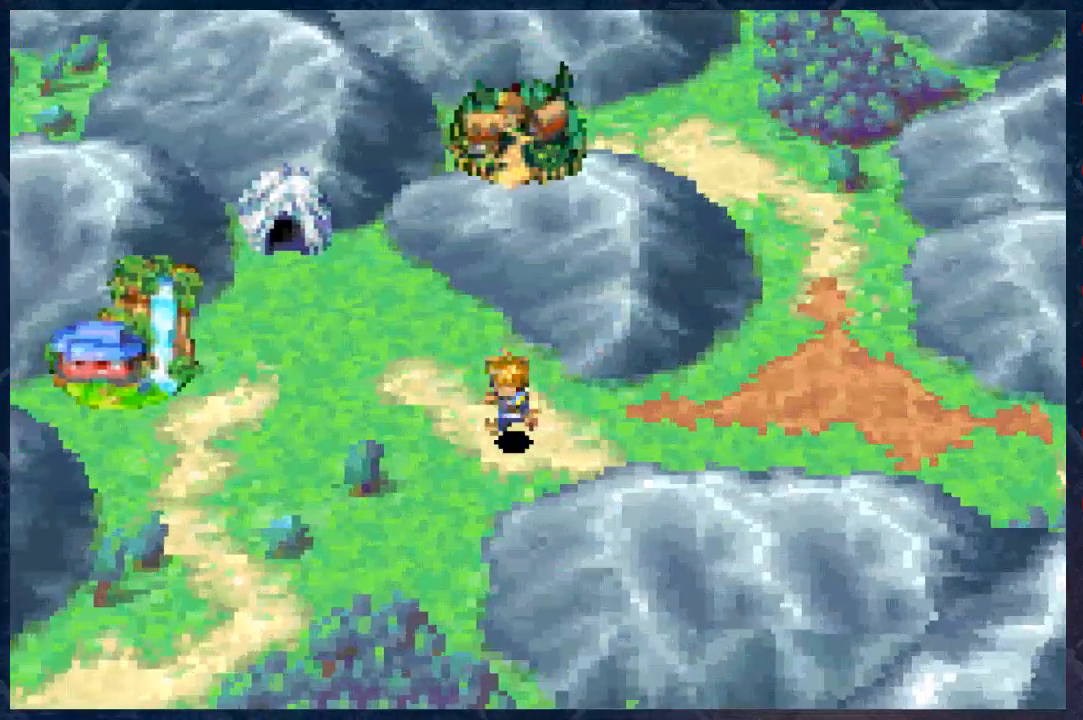
{"buttons": ["B"], "left_stick": "left", "right_stick": "center", "events": []}
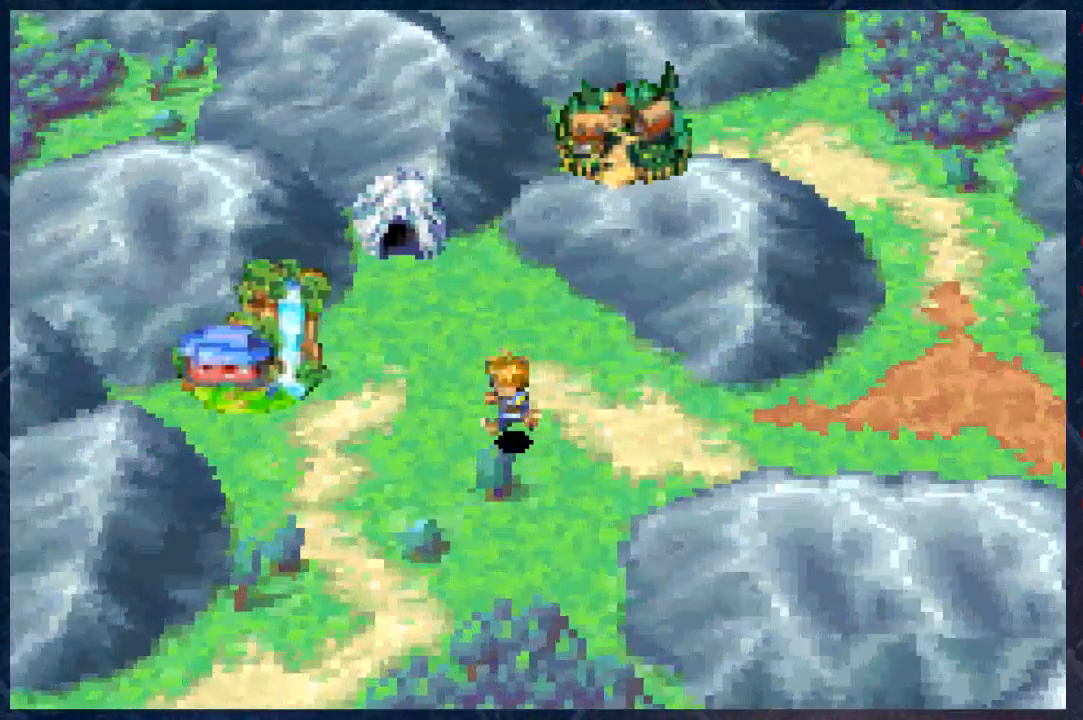
{"buttons": ["B"], "left_stick": "down-left", "right_stick": "center", "events": [[450, "left_stick", "down-left"]]}
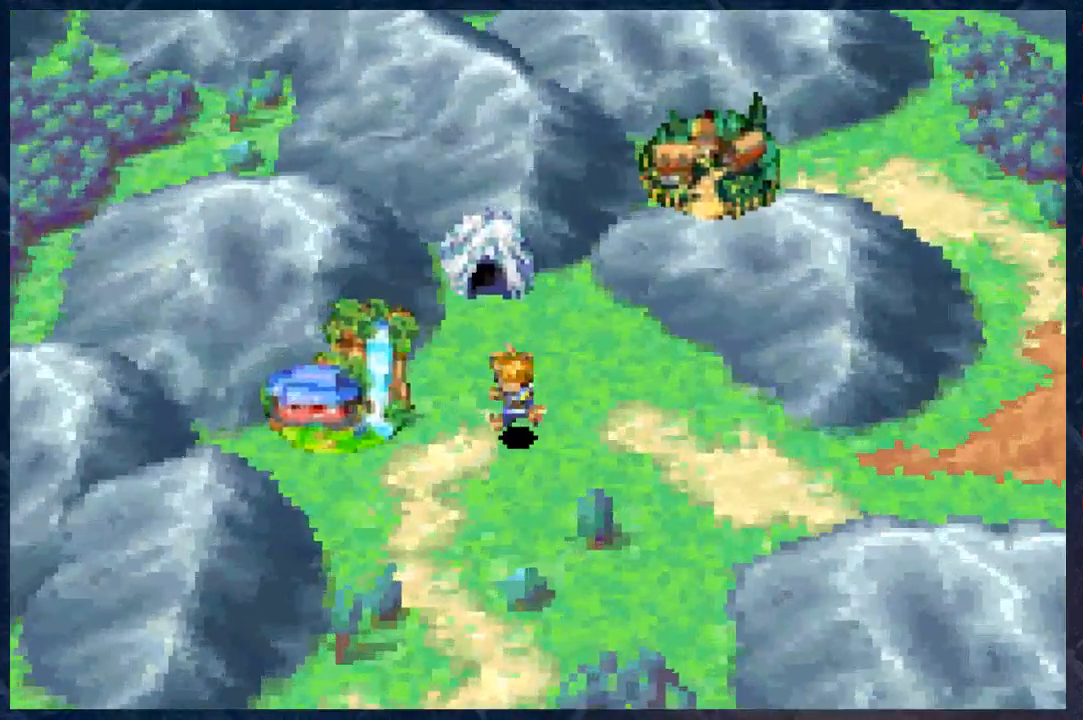
{"buttons": ["B", "R2"], "left_stick": "down", "right_stick": "center", "events": [[217, "R2", "down"], [450, "left_stick", "down"]]}
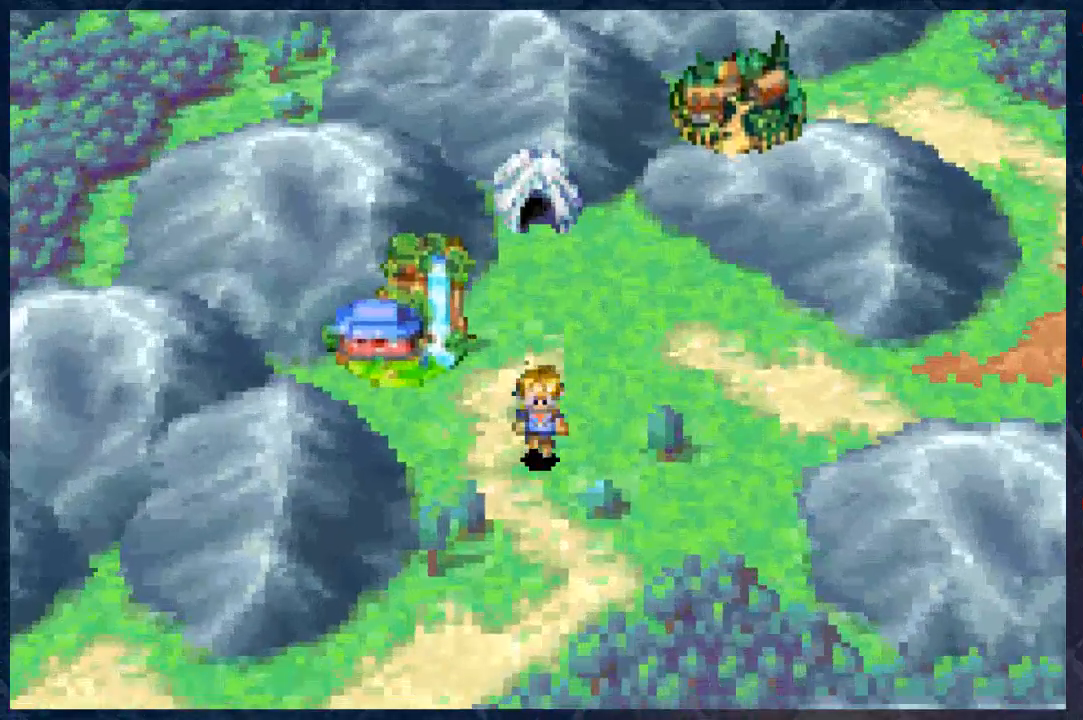
{"buttons": ["B", "R2"], "left_stick": "down-left", "right_stick": "center", "events": [[467, "left_stick", "down-left"]]}
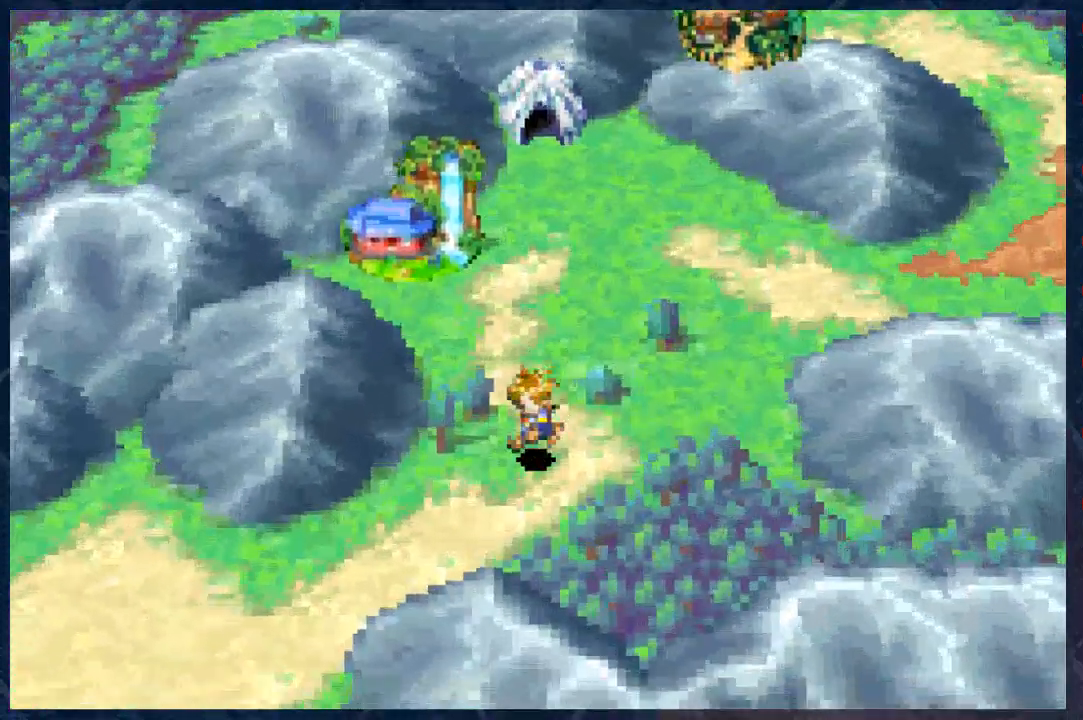
{"buttons": ["B", "R2"], "left_stick": "down-left", "right_stick": "center", "events": []}
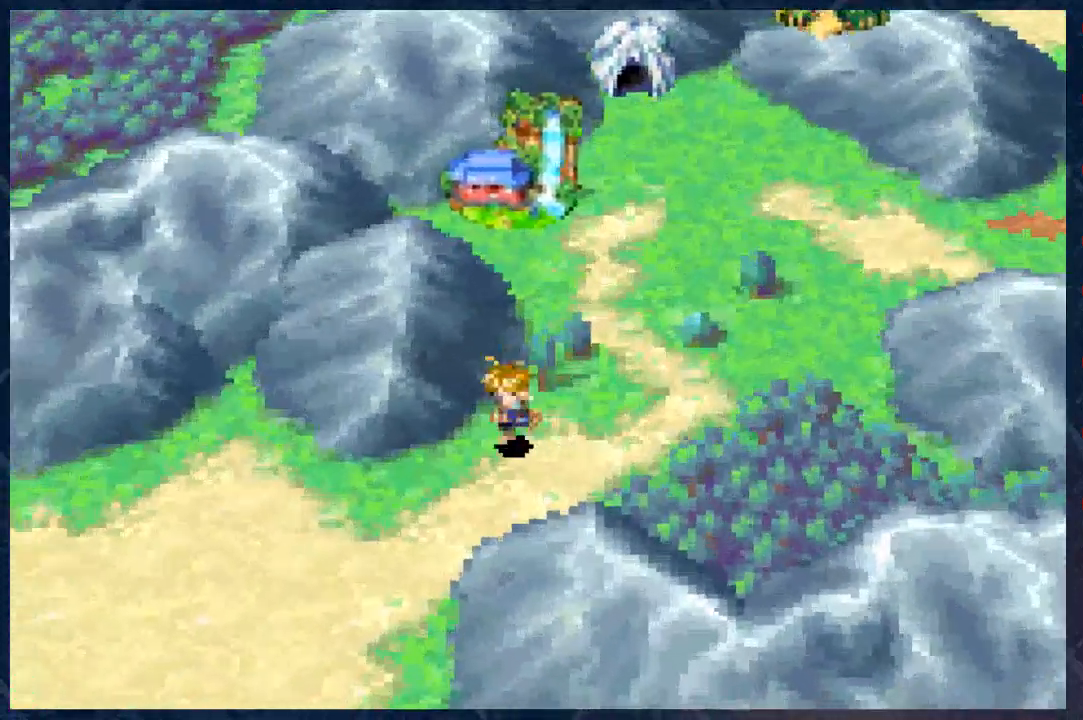
{"buttons": ["B"], "left_stick": "down-left", "right_stick": "center", "events": [[83, "R2", "up"]]}
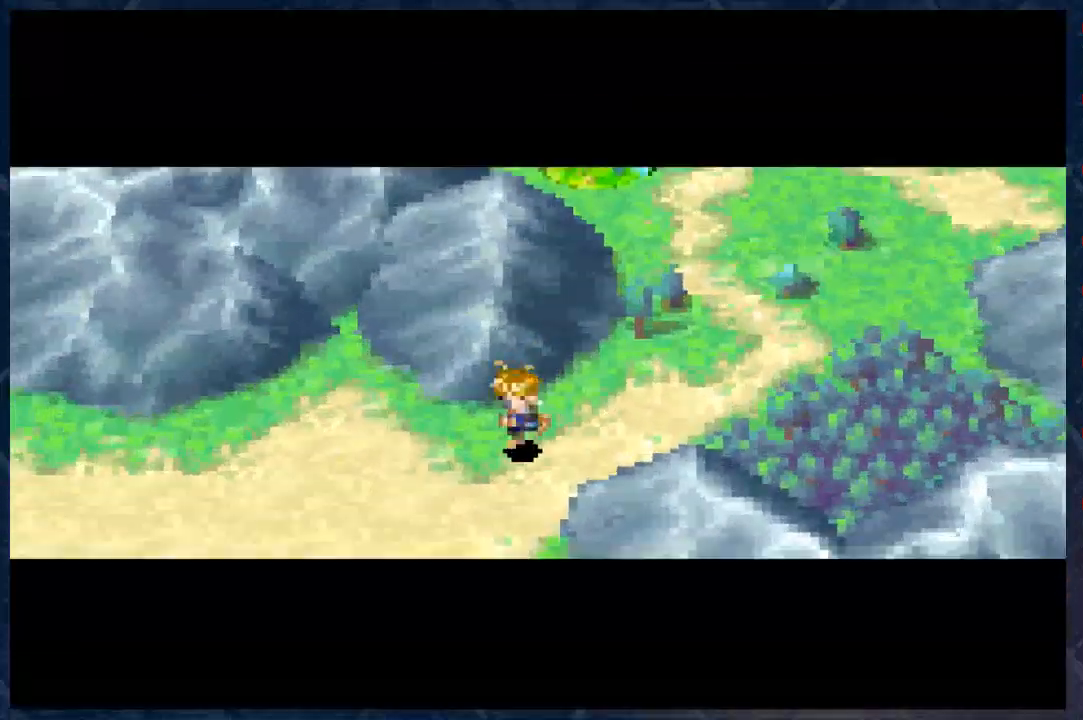
{"buttons": ["B"], "left_stick": "center", "right_stick": "center", "events": [[450, "left_stick", "center"]]}
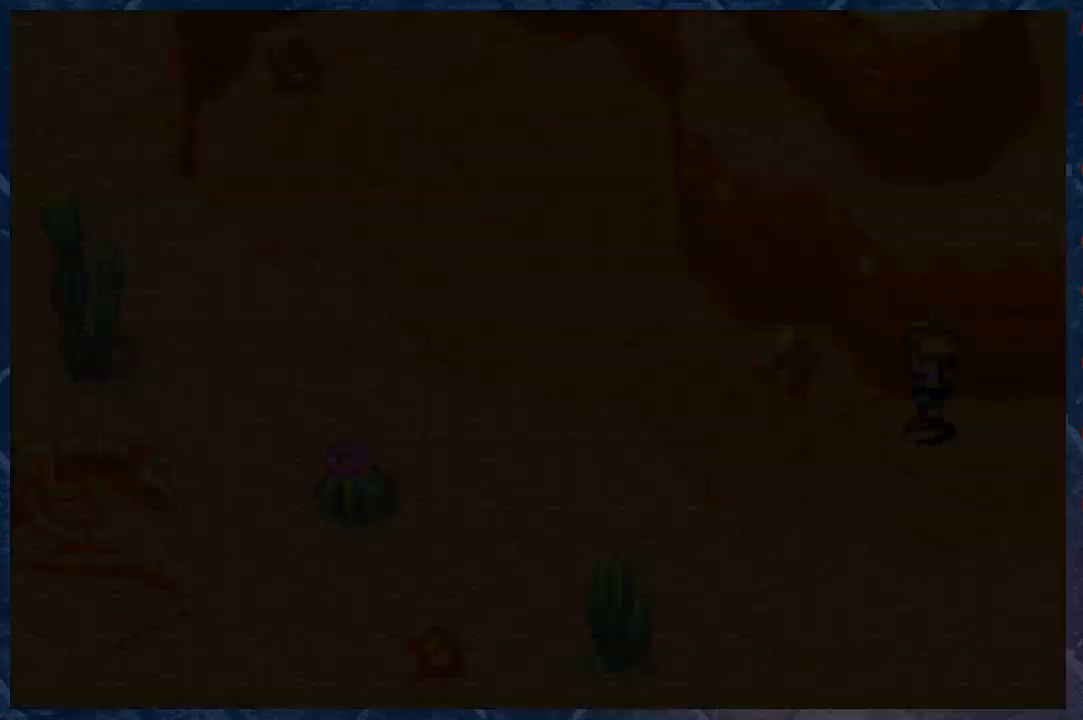
{"buttons": [], "left_stick": "center", "right_stick": "center", "events": [[17, "B", "up"]]}
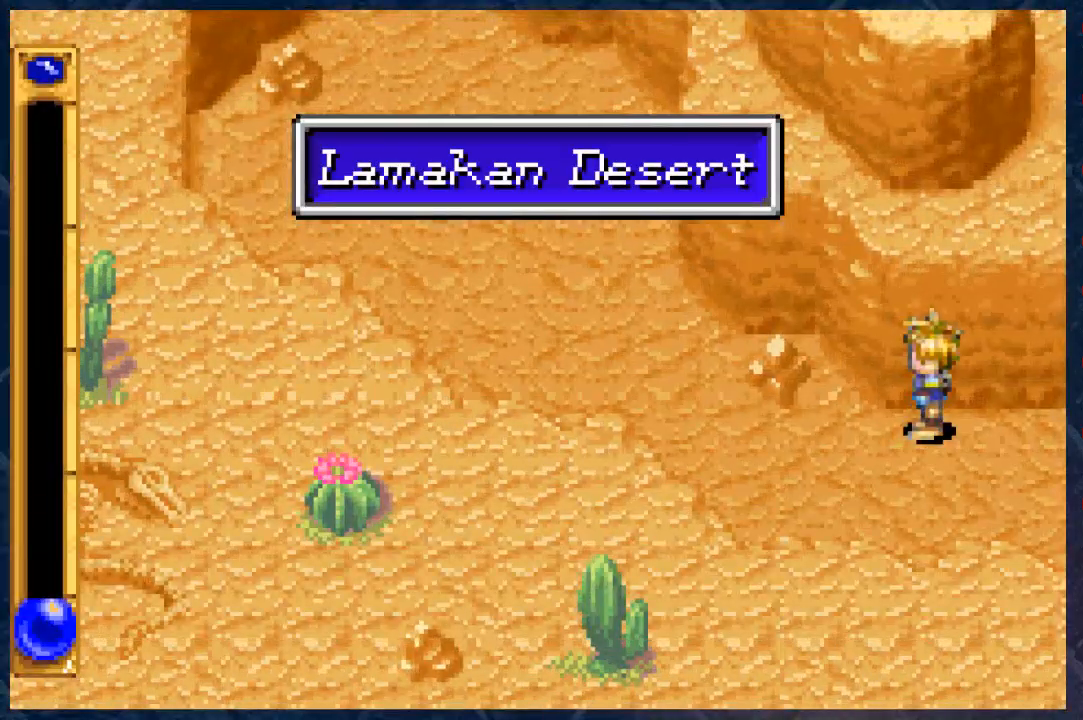
{"buttons": [], "left_stick": "center", "right_stick": "center", "events": []}
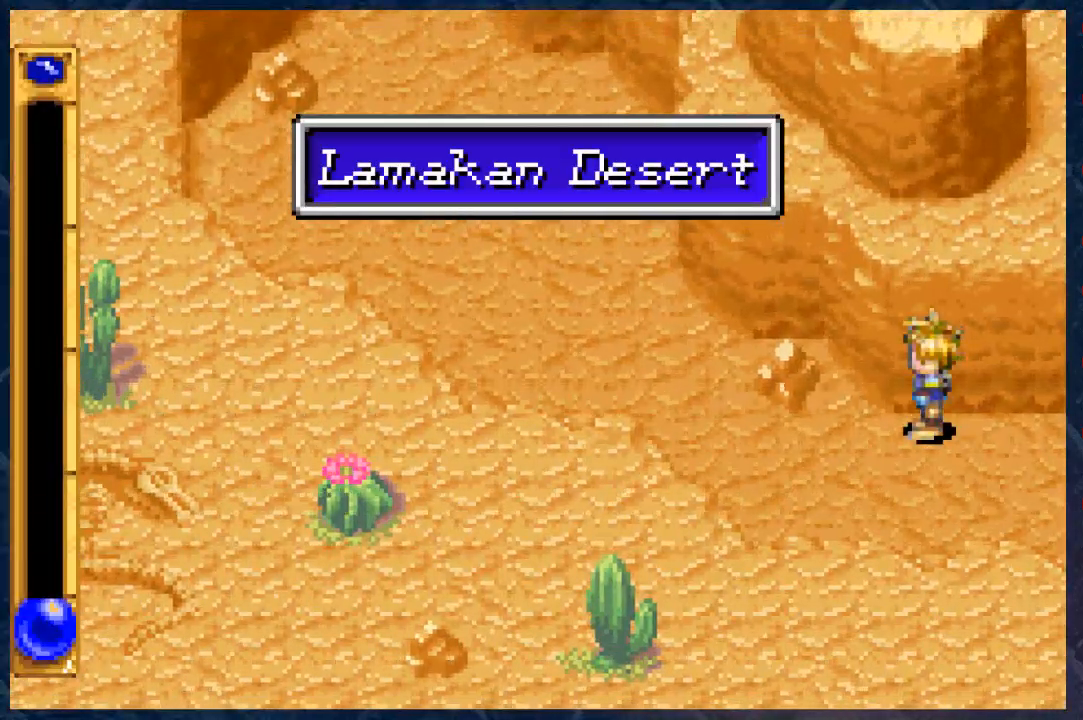
{"buttons": [], "left_stick": "center", "right_stick": "center", "events": []}
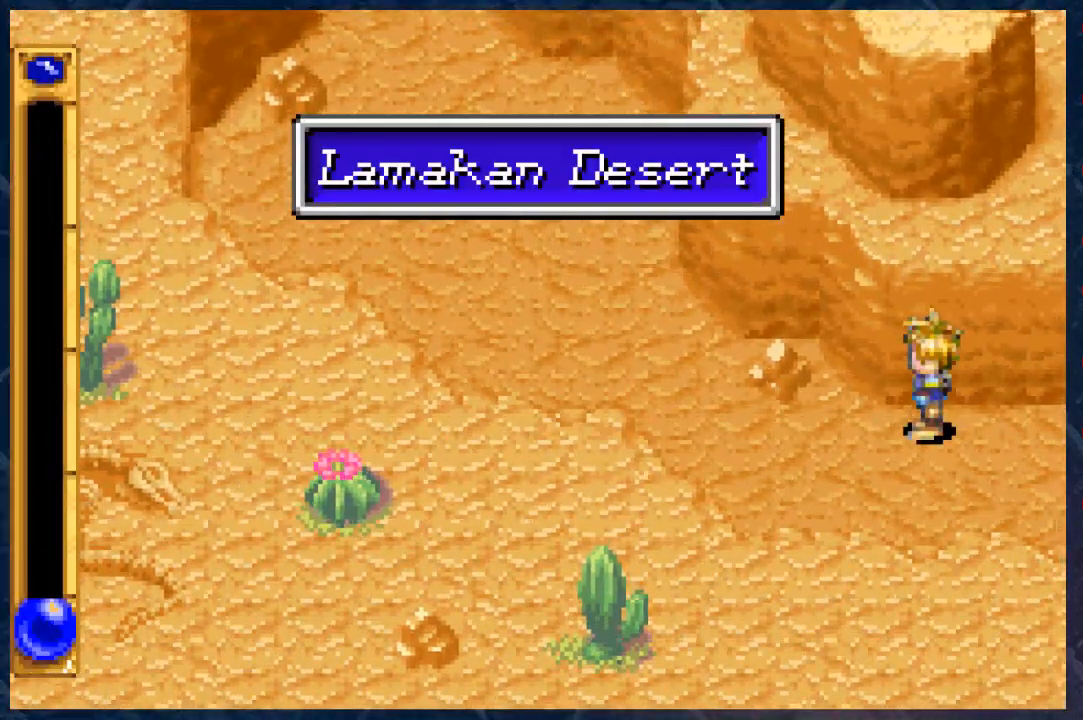
{"buttons": [], "left_stick": "center", "right_stick": "center", "events": []}
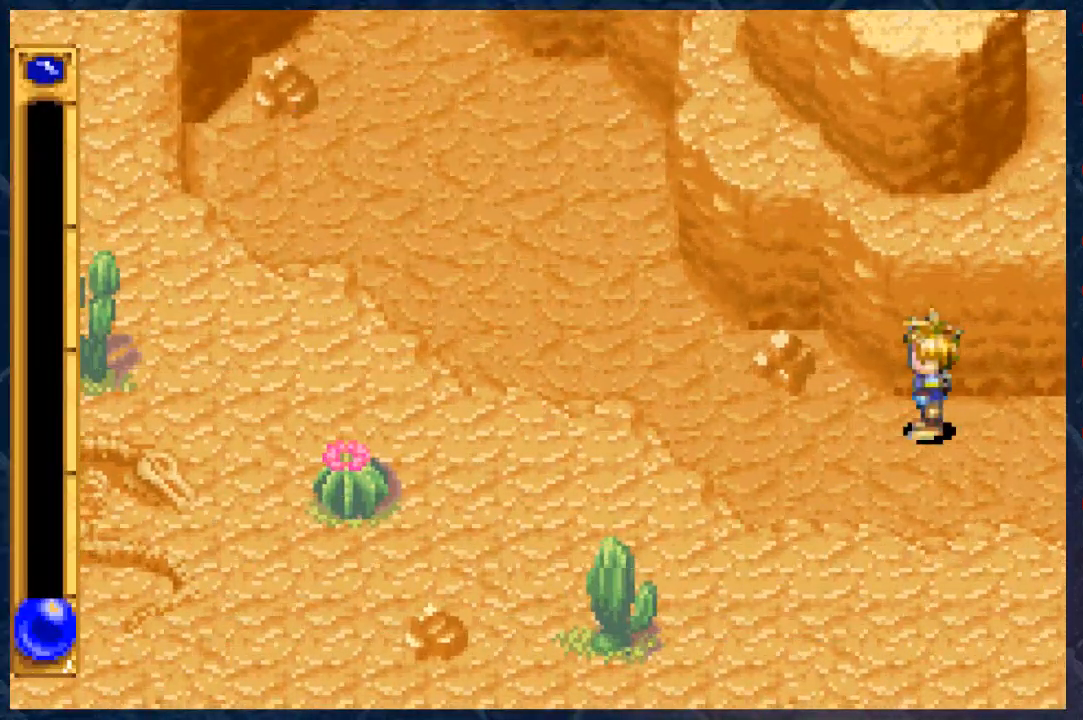
{"buttons": [], "left_stick": "center", "right_stick": "center", "events": []}
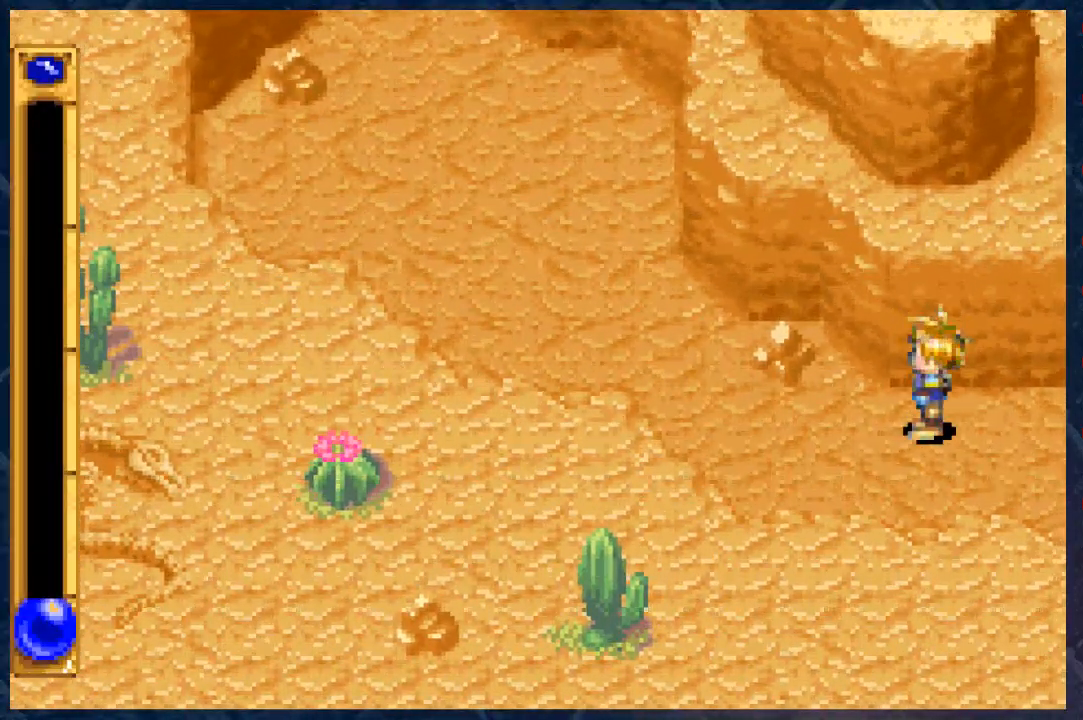
{"buttons": [], "left_stick": "center", "right_stick": "center", "events": [[150, "START", "down"], [317, "START", "up"]]}
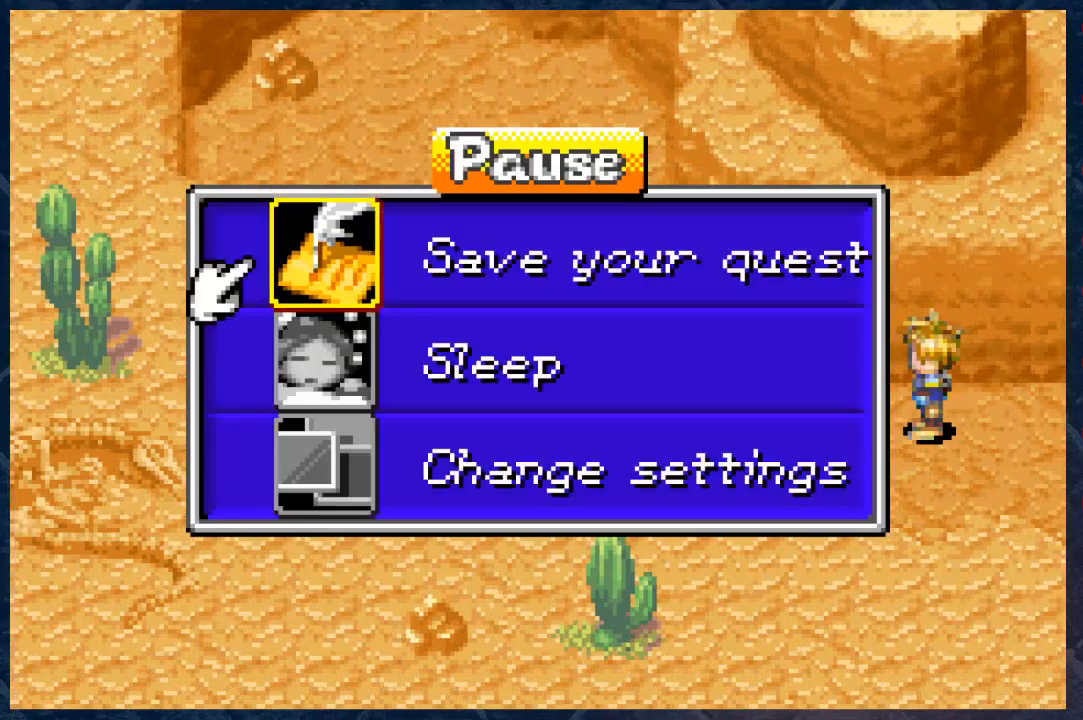
{"buttons": ["A"], "left_stick": "center", "right_stick": "center", "events": [[433, "A", "down"]]}
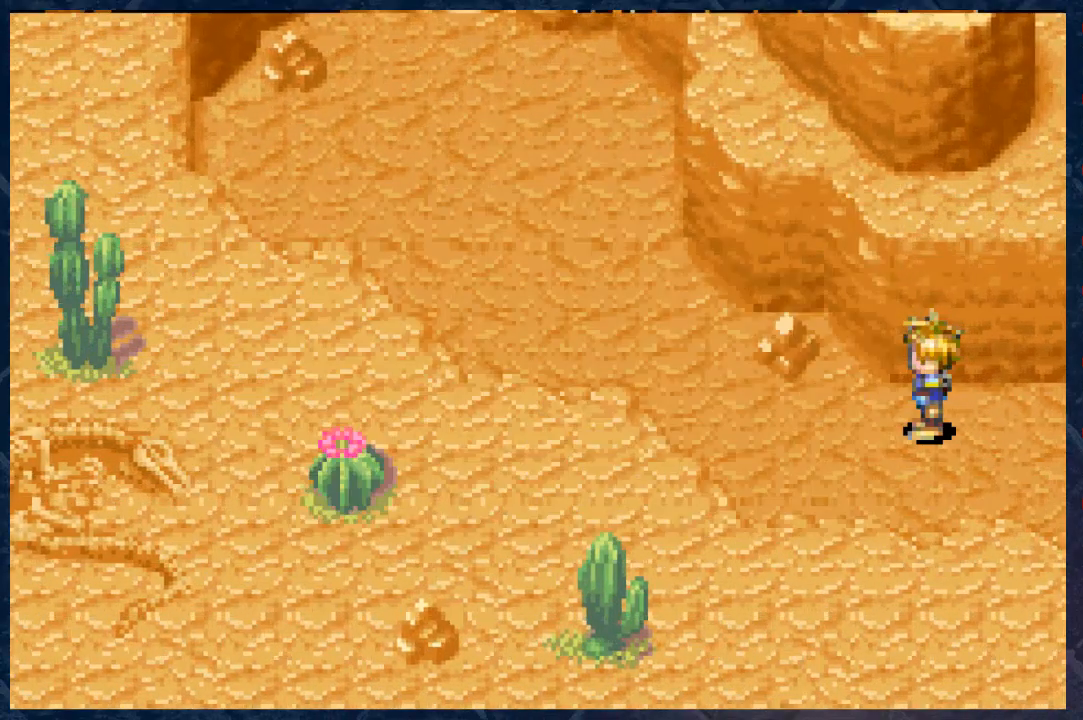
{"buttons": [], "left_stick": "center", "right_stick": "center", "events": [[67, "A", "up"]]}
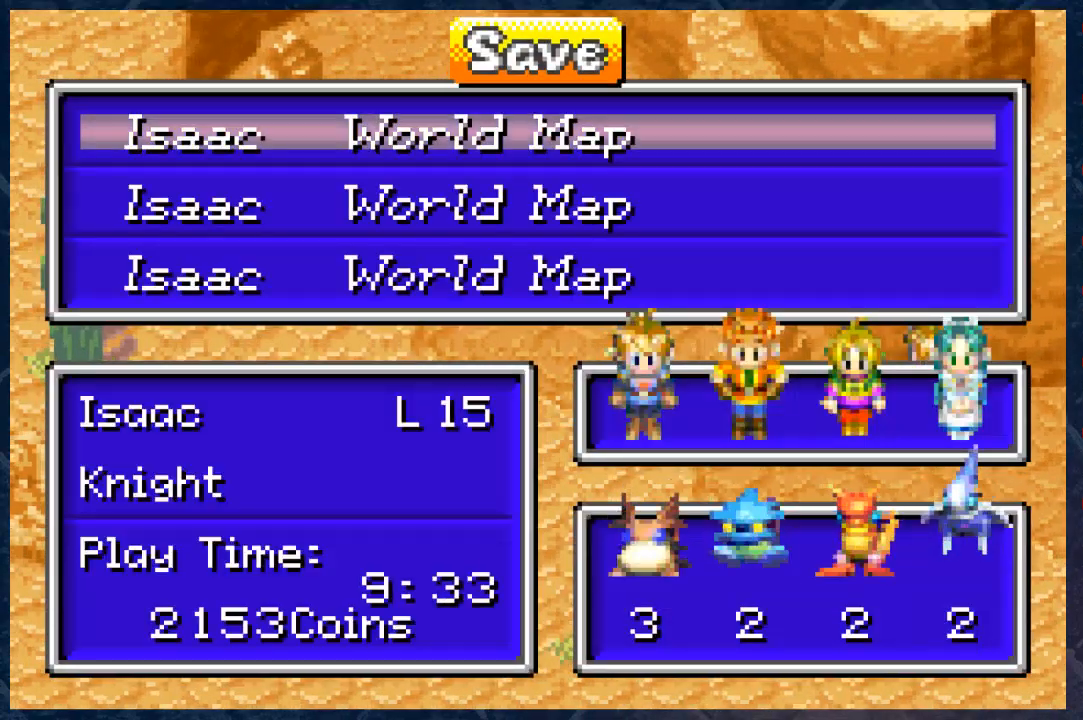
{"buttons": [], "left_stick": "center", "right_stick": "center", "events": []}
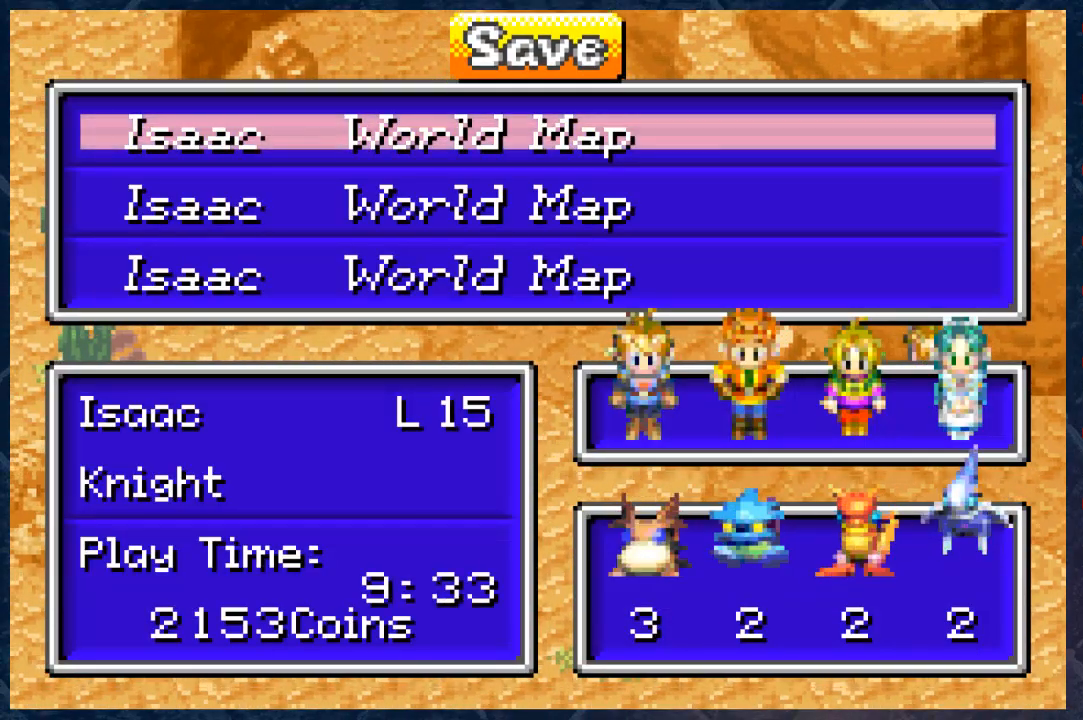
{"buttons": [], "left_stick": "center", "right_stick": "center", "events": [[50, "A", "down"], [217, "A", "up"]]}
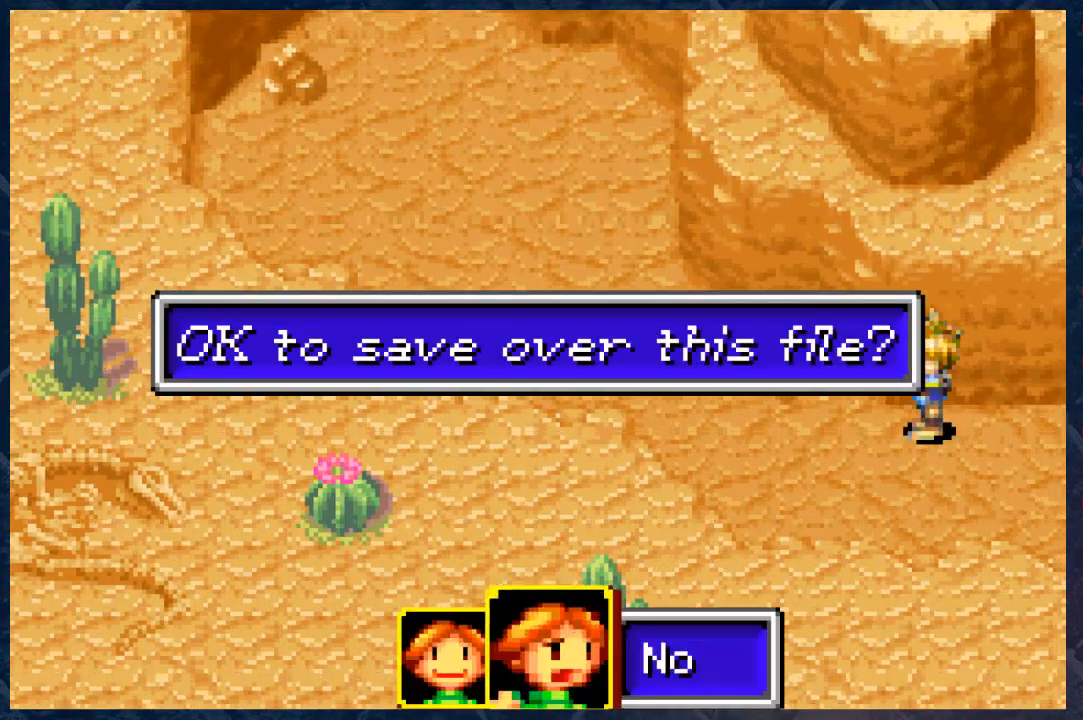
{"buttons": [], "left_stick": "center", "right_stick": "center", "events": []}
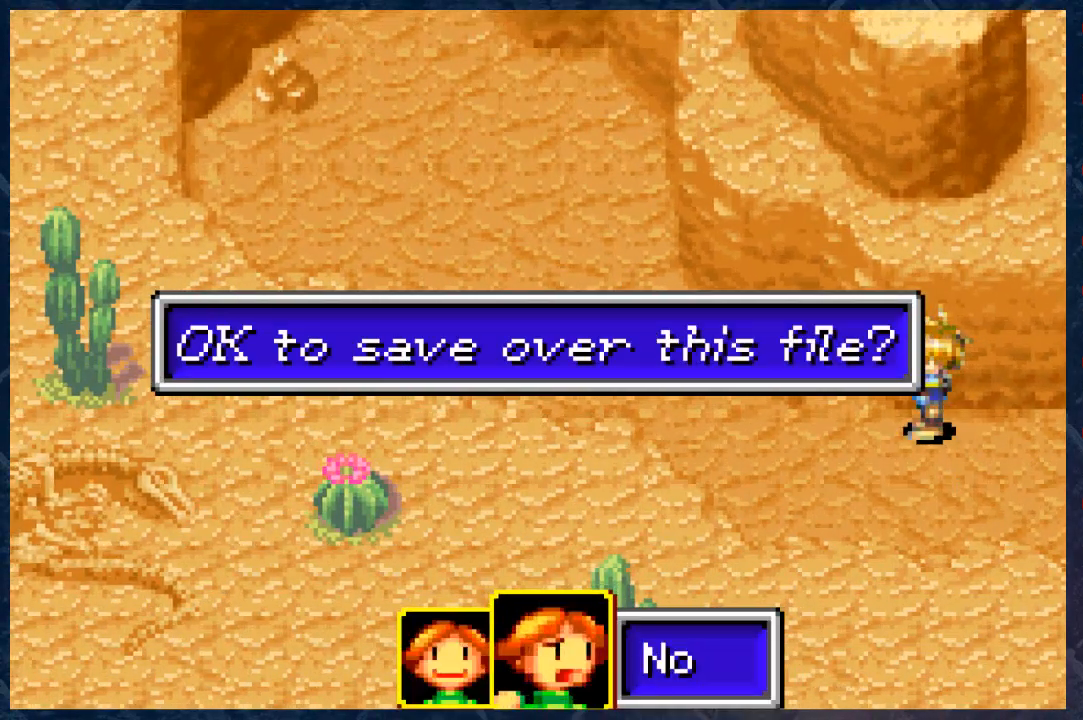
{"buttons": [], "left_stick": "center", "right_stick": "center", "events": []}
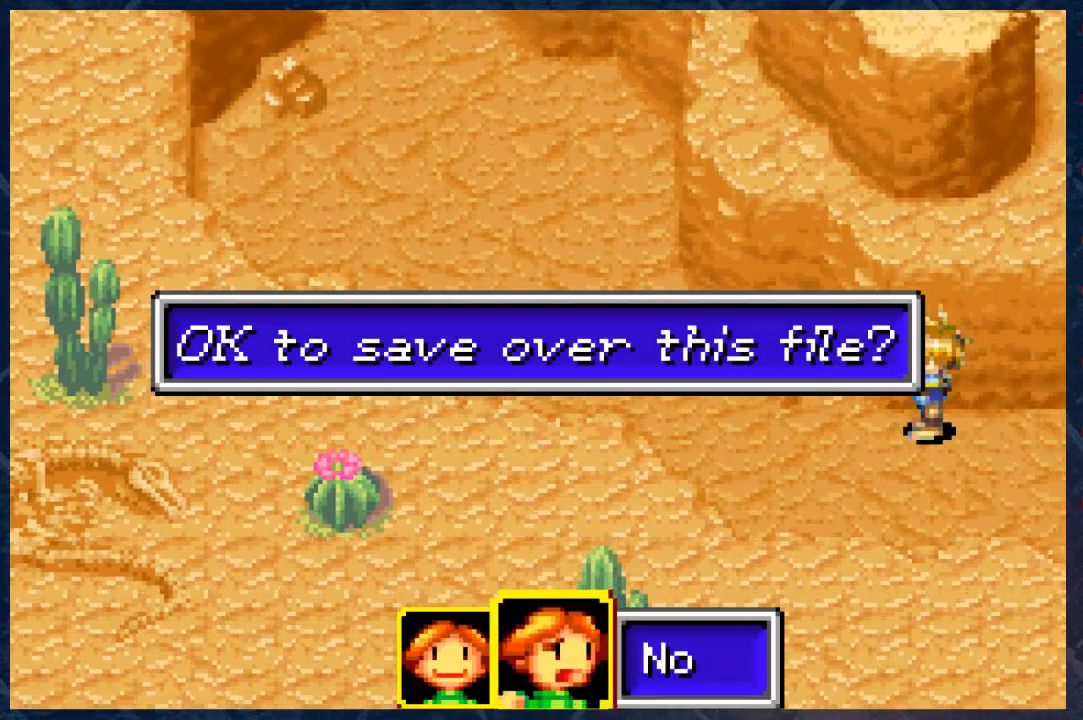
{"buttons": [], "left_stick": "center", "right_stick": "center", "events": [[233, "A", "down"], [350, "A", "up"]]}
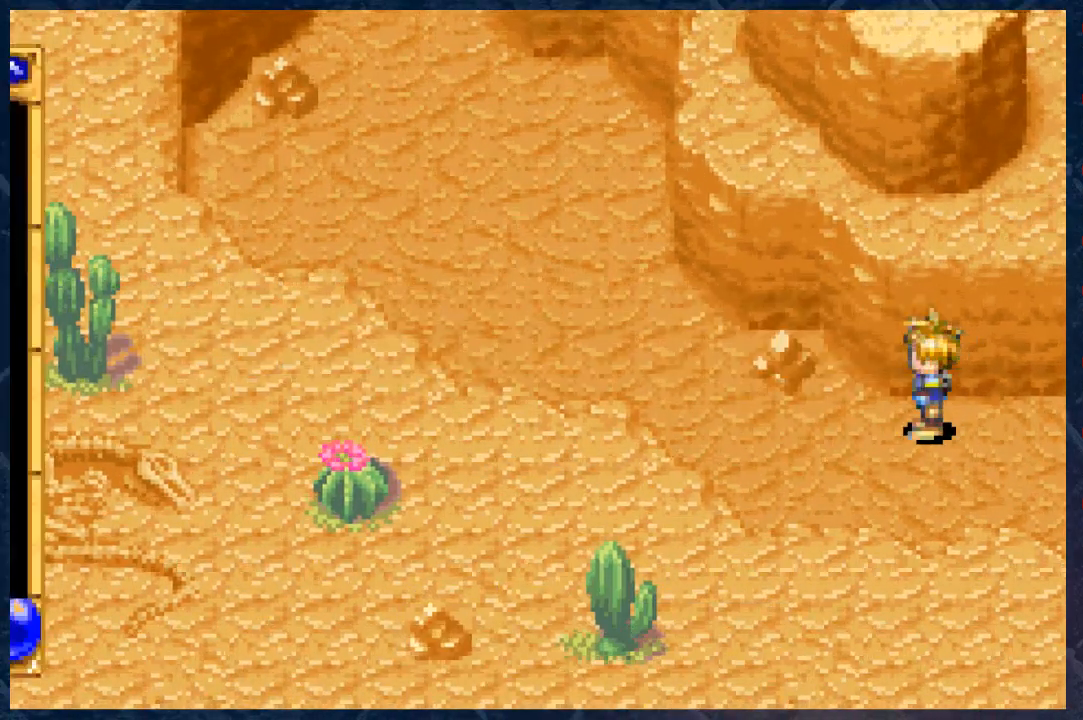
{"buttons": [], "left_stick": "center", "right_stick": "center", "events": [[383, "A", "down"], [467, "A", "up"]]}
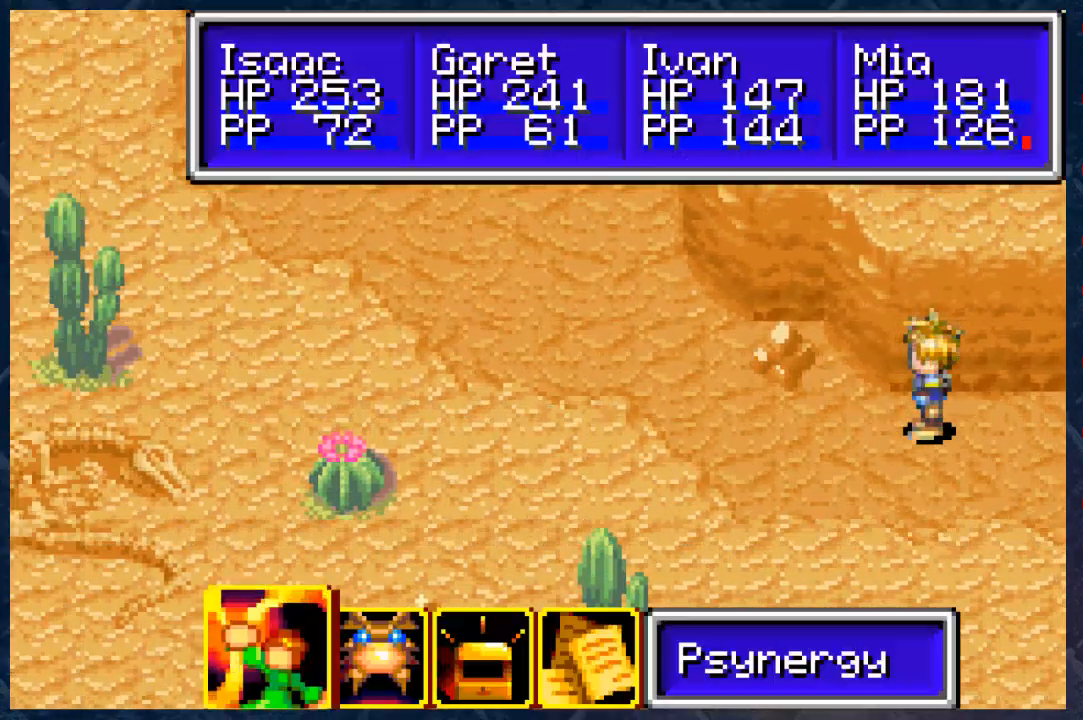
{"buttons": [], "left_stick": "center", "right_stick": "center", "events": []}
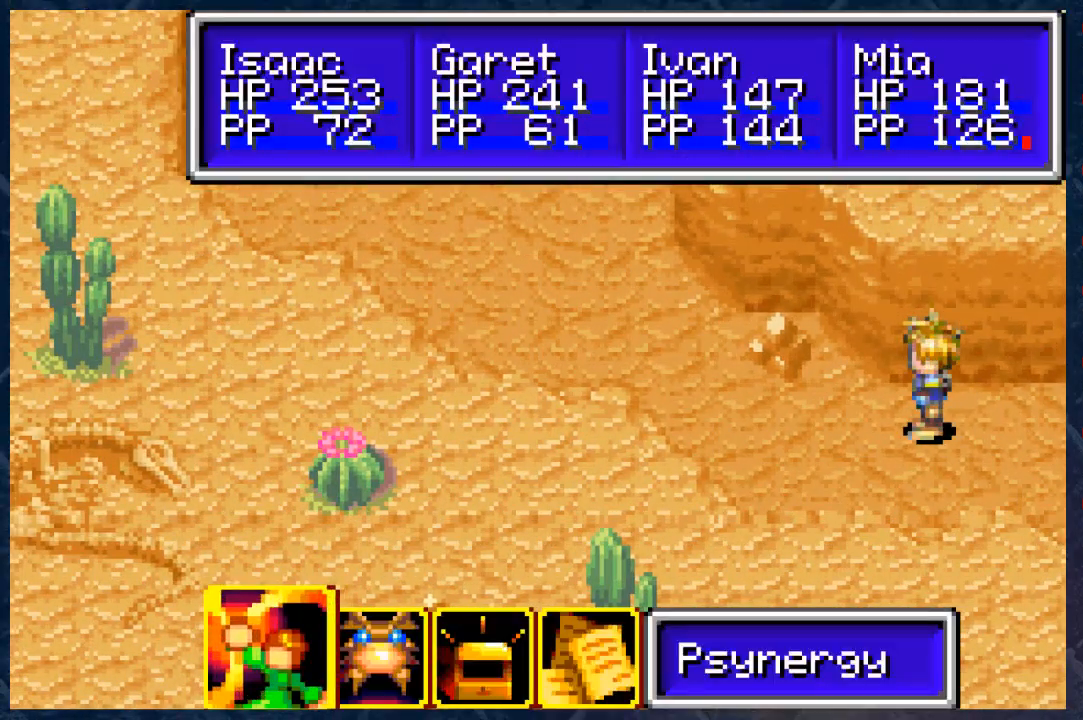
{"buttons": ["START"], "left_stick": "center", "right_stick": "center", "events": [[167, "B", "down"], [283, "B", "up"], [417, "START", "down"]]}
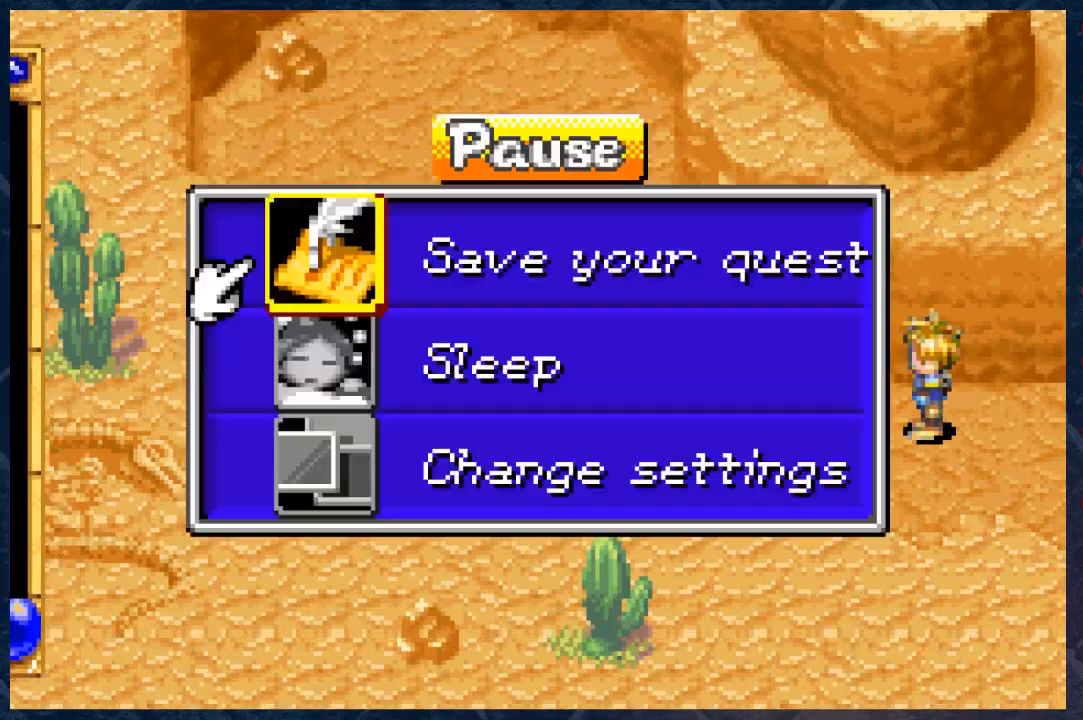
{"buttons": [], "left_stick": "center", "right_stick": "center", "events": [[100, "START", "up"], [350, "A", "down"], [500, "A", "up"]]}